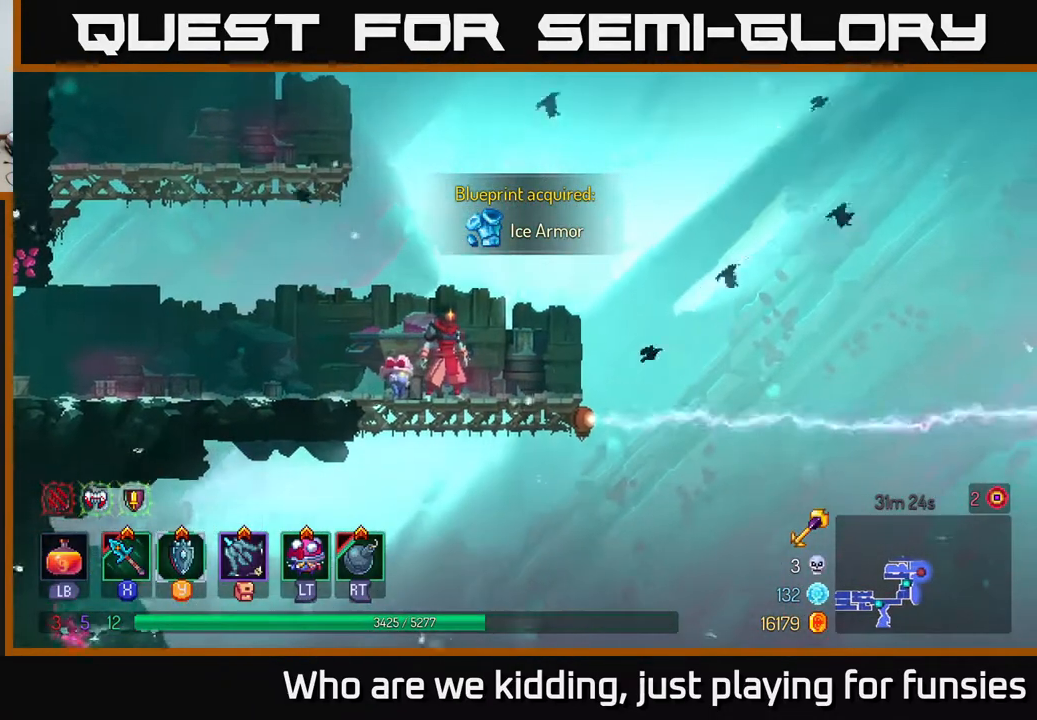
Gameplay with a controller (Xbox layout); each line is a JSON object with the inputs held at the frame after it. "events" lists button and stick changes between this image and that frame as [ms after this image, input, new state], when the widget could be followed in between.
{"buttons": [], "left_stick": "center", "right_stick": "right", "events": [[33, "right_stick", "down-right"], [417, "right_stick", "right"]]}
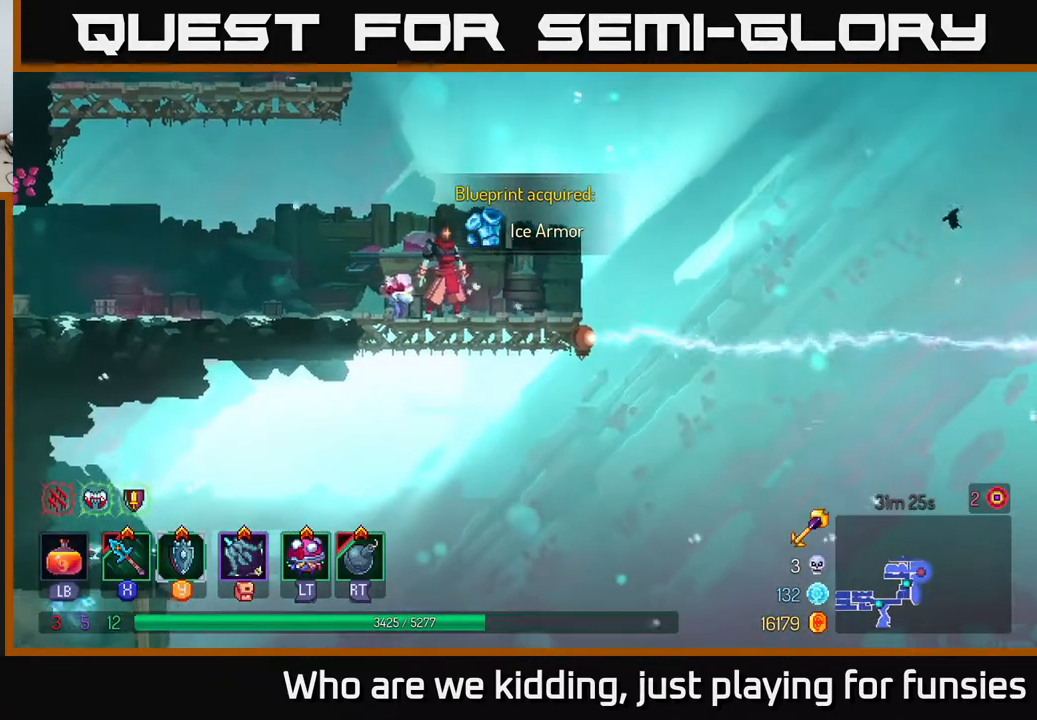
{"buttons": [], "left_stick": "right", "right_stick": "right", "events": [[450, "left_stick", "right"]]}
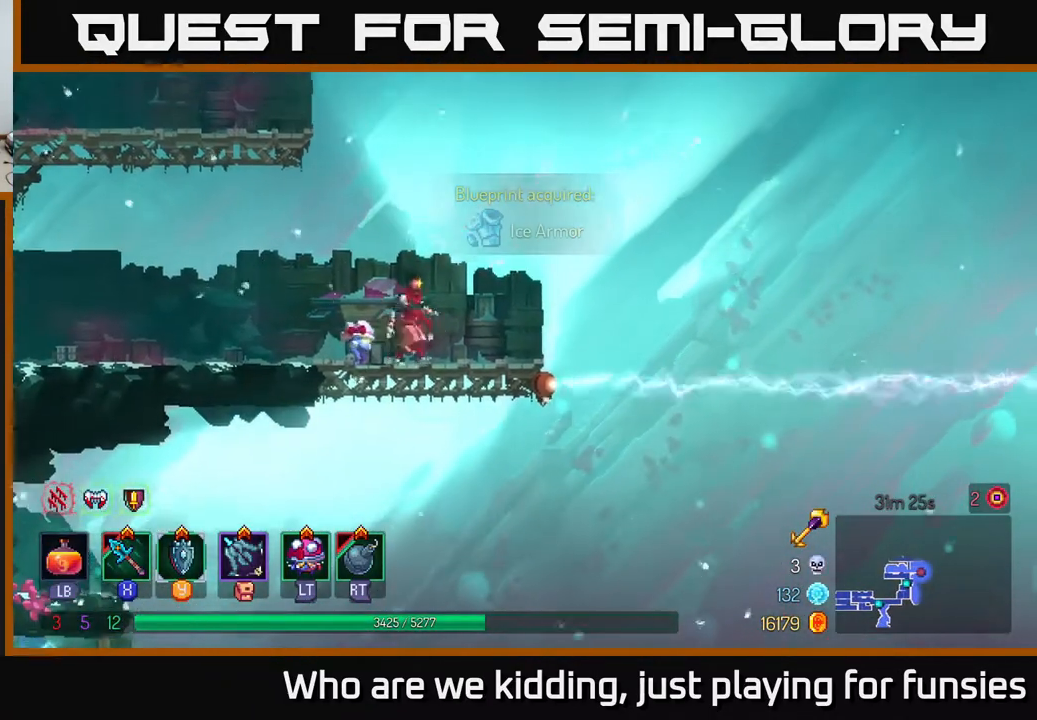
{"buttons": [], "left_stick": "center", "right_stick": "down", "events": [[50, "right_stick", "down-right"], [133, "left_stick", "center"], [283, "right_stick", "down"]]}
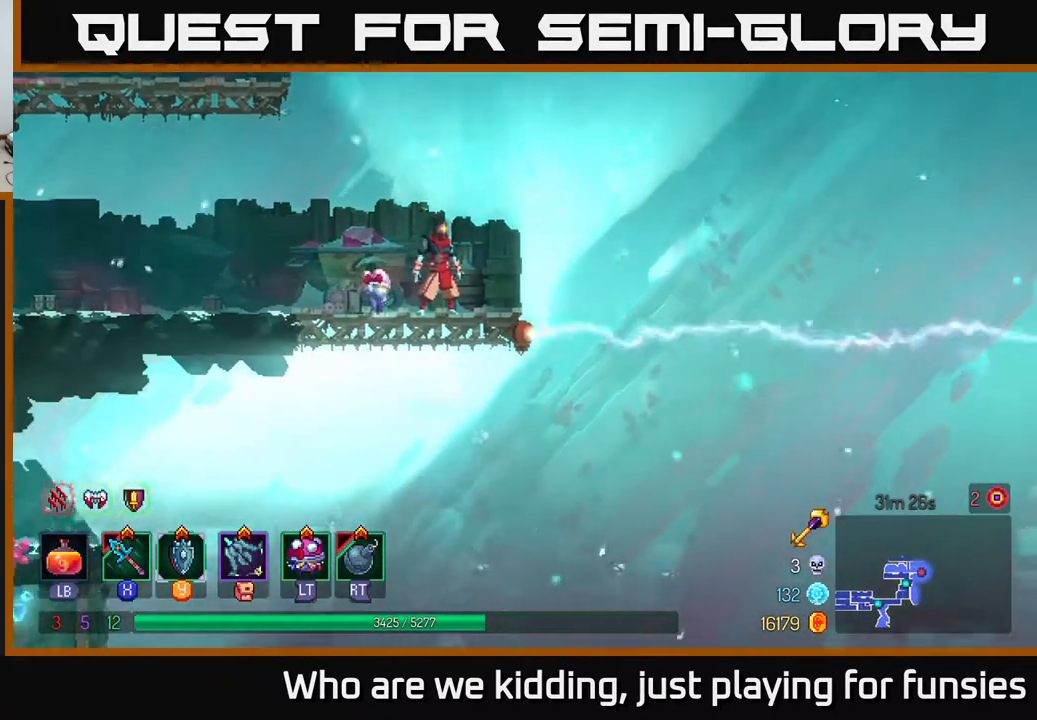
{"buttons": [], "left_stick": "center", "right_stick": "down", "events": []}
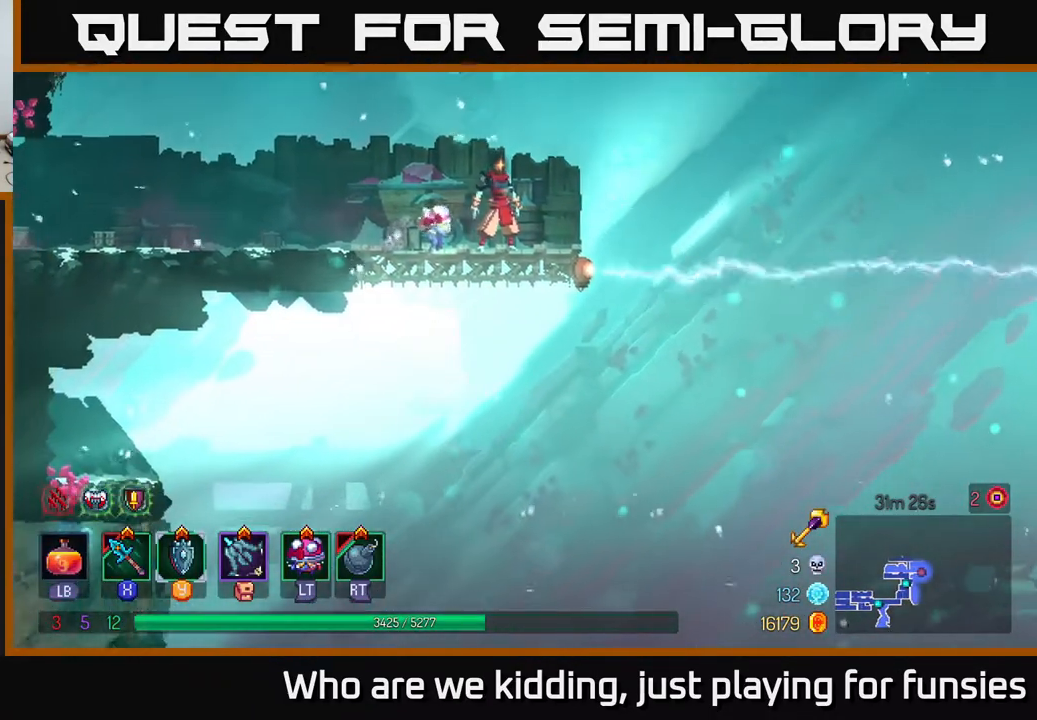
{"buttons": [], "left_stick": "center", "right_stick": "center", "events": [[300, "left_stick", "left"], [450, "left_stick", "center"], [450, "right_stick", "center"]]}
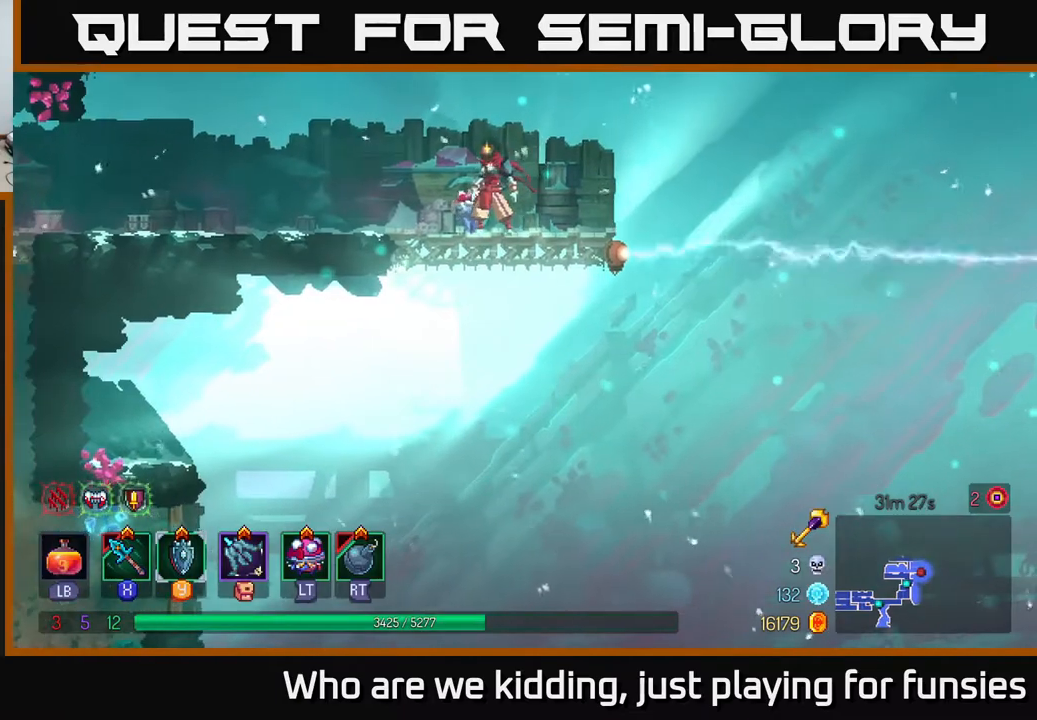
{"buttons": [], "left_stick": "left", "right_stick": "center", "events": [[217, "left_stick", "down"], [267, "A", "down"], [333, "A", "up"], [417, "left_stick", "left"]]}
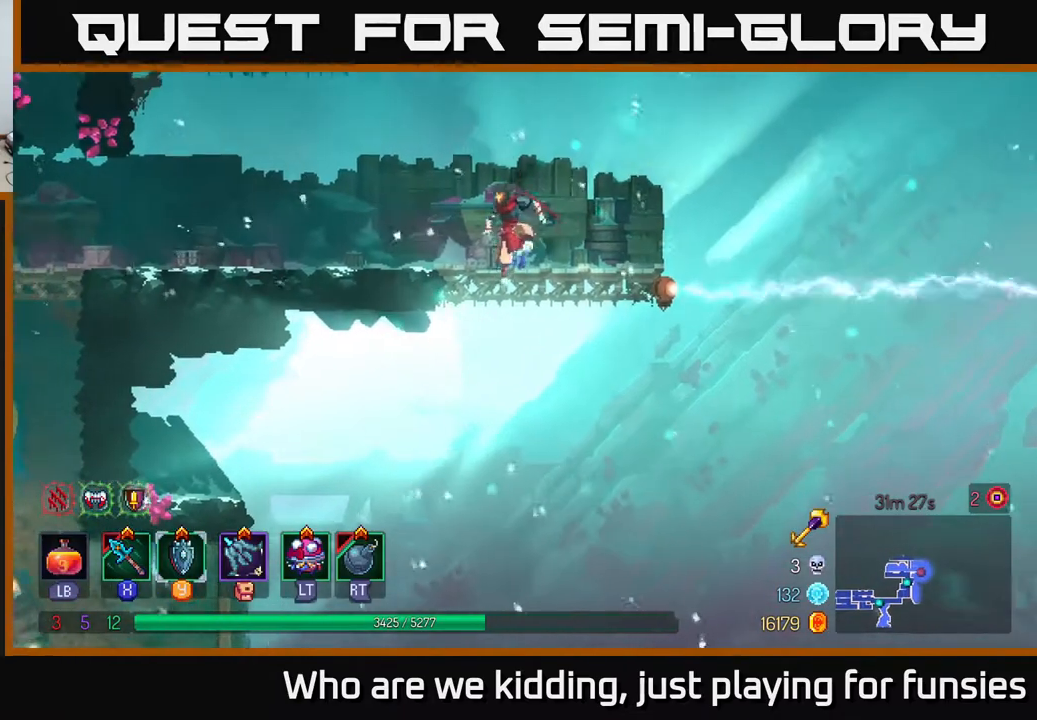
{"buttons": ["A"], "left_stick": "left", "right_stick": "center", "events": [[467, "A", "down"]]}
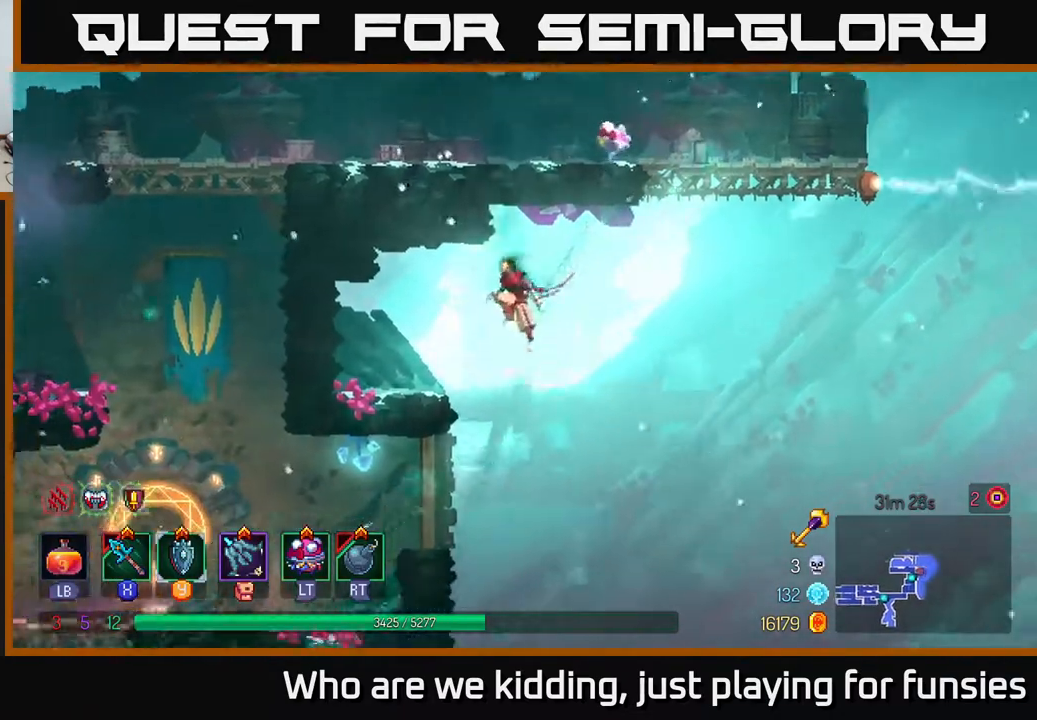
{"buttons": [], "left_stick": "left", "right_stick": "down", "events": [[50, "A", "up"], [317, "right_stick", "down"]]}
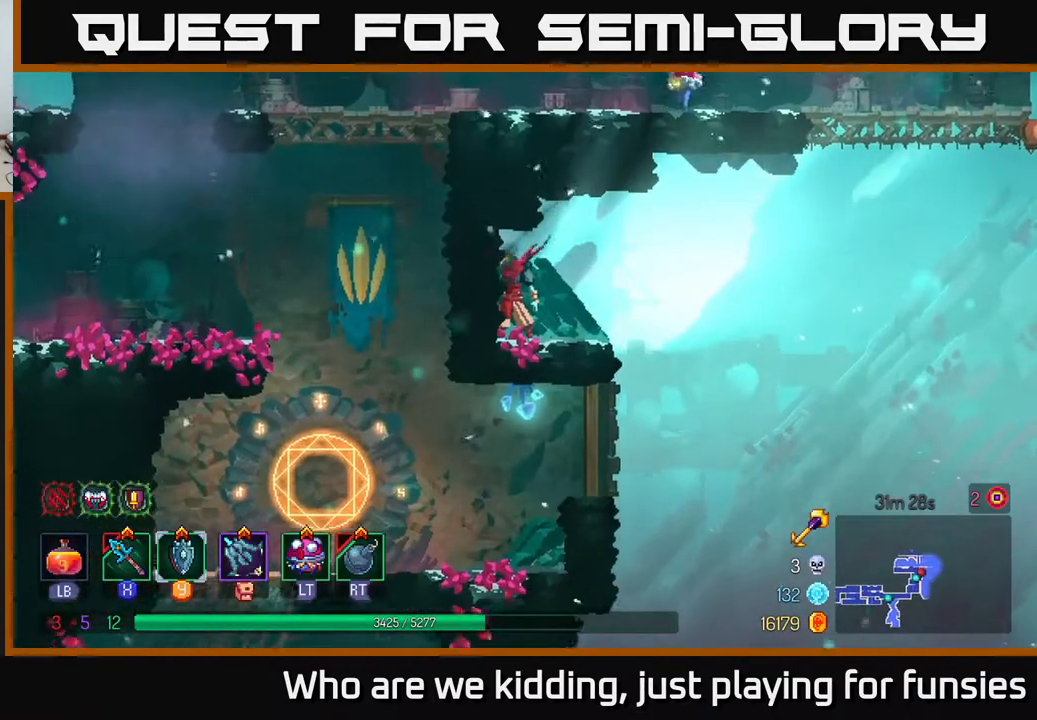
{"buttons": [], "left_stick": "center", "right_stick": "down", "events": [[17, "left_stick", "center"]]}
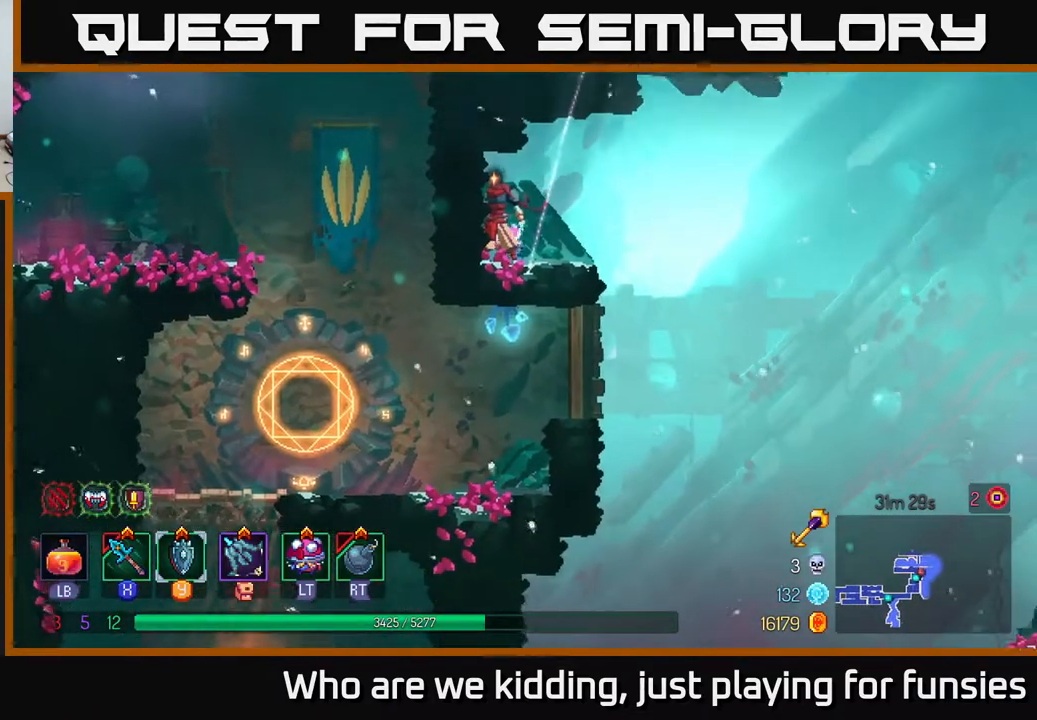
{"buttons": [], "left_stick": "center", "right_stick": "down", "events": []}
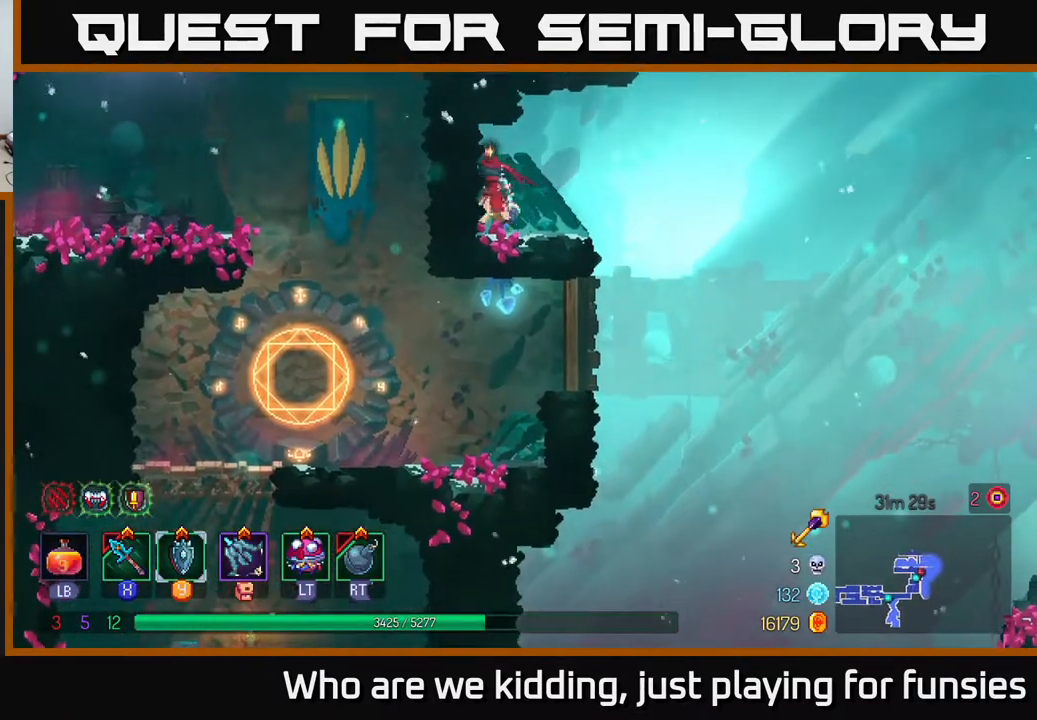
{"buttons": [], "left_stick": "center", "right_stick": "down", "events": [[17, "left_stick", "right"], [183, "left_stick", "center"]]}
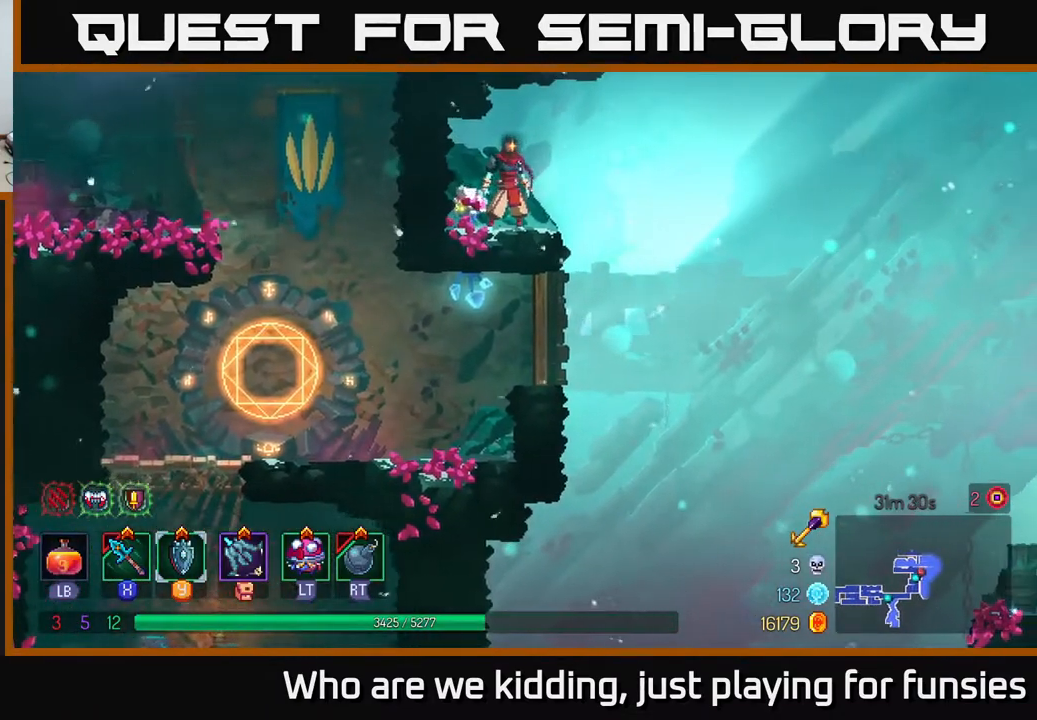
{"buttons": [], "left_stick": "center", "right_stick": "down", "events": []}
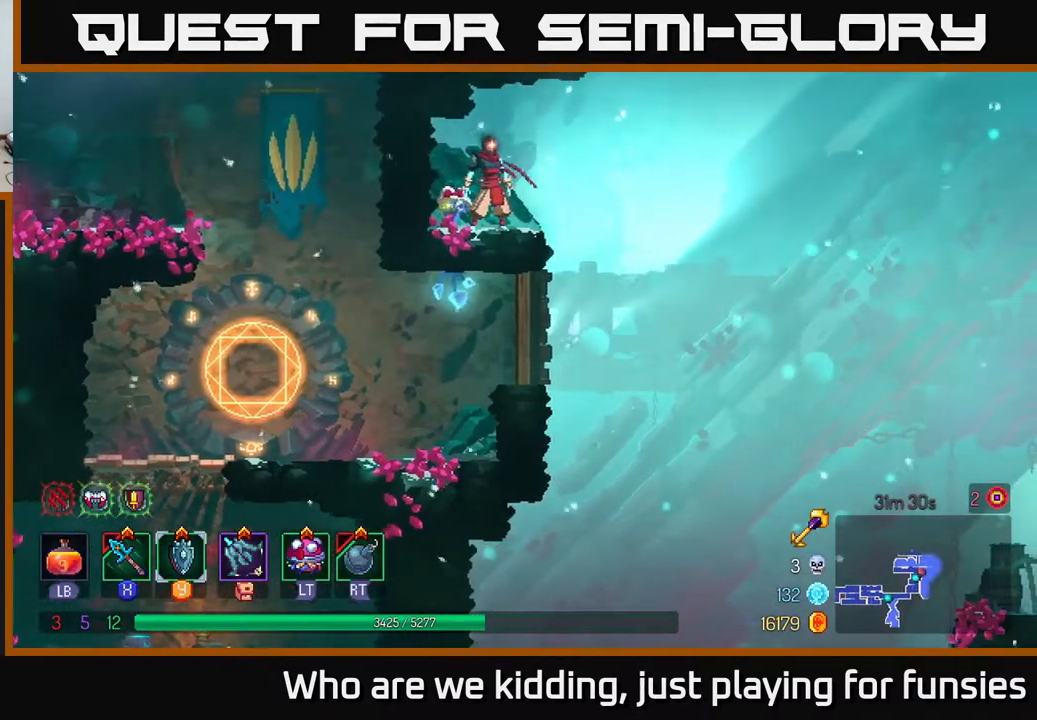
{"buttons": [], "left_stick": "center", "right_stick": "down-right", "events": [[117, "right_stick", "down-right"]]}
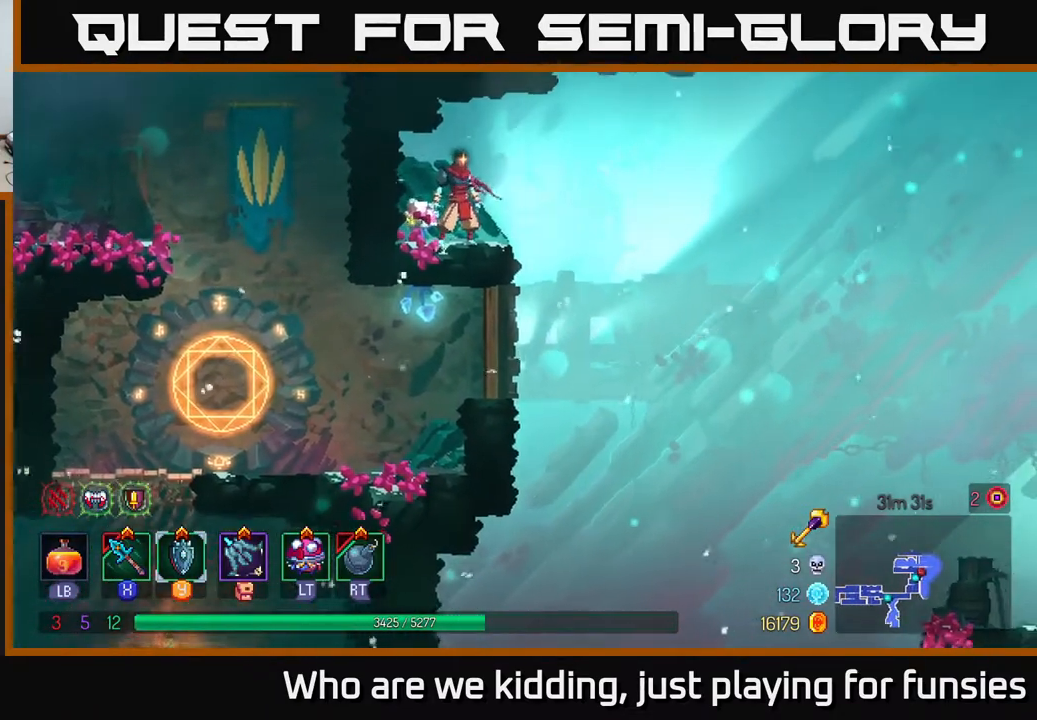
{"buttons": [], "left_stick": "center", "right_stick": "down-right", "events": []}
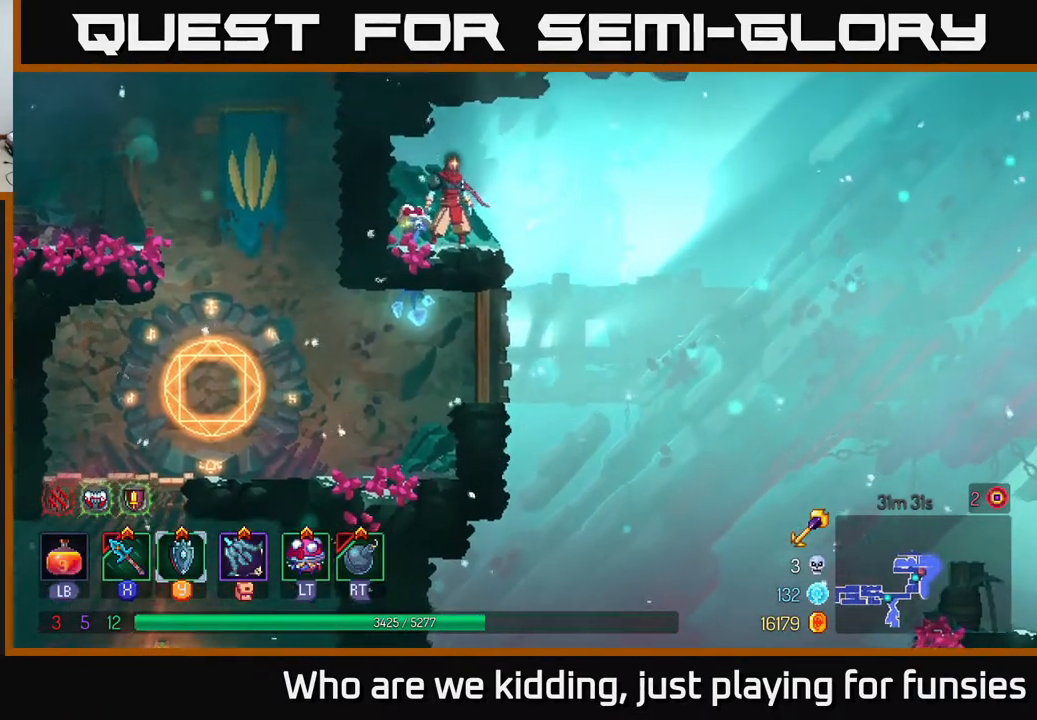
{"buttons": [], "left_stick": "center", "right_stick": "down-right", "events": []}
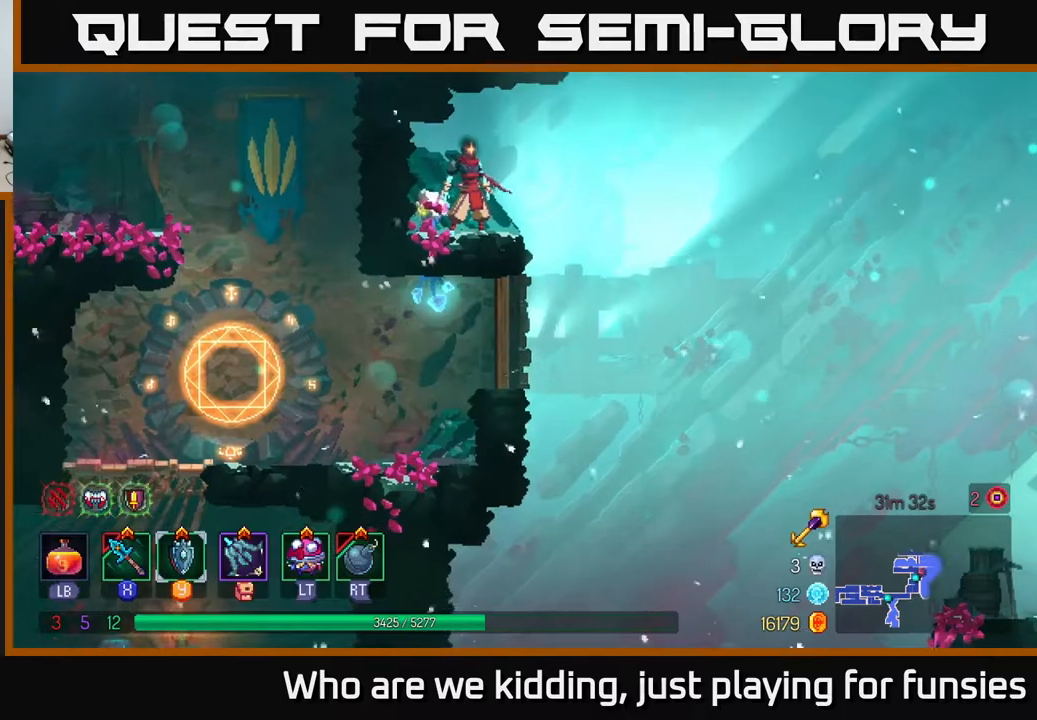
{"buttons": [], "left_stick": "center", "right_stick": "down-right", "events": []}
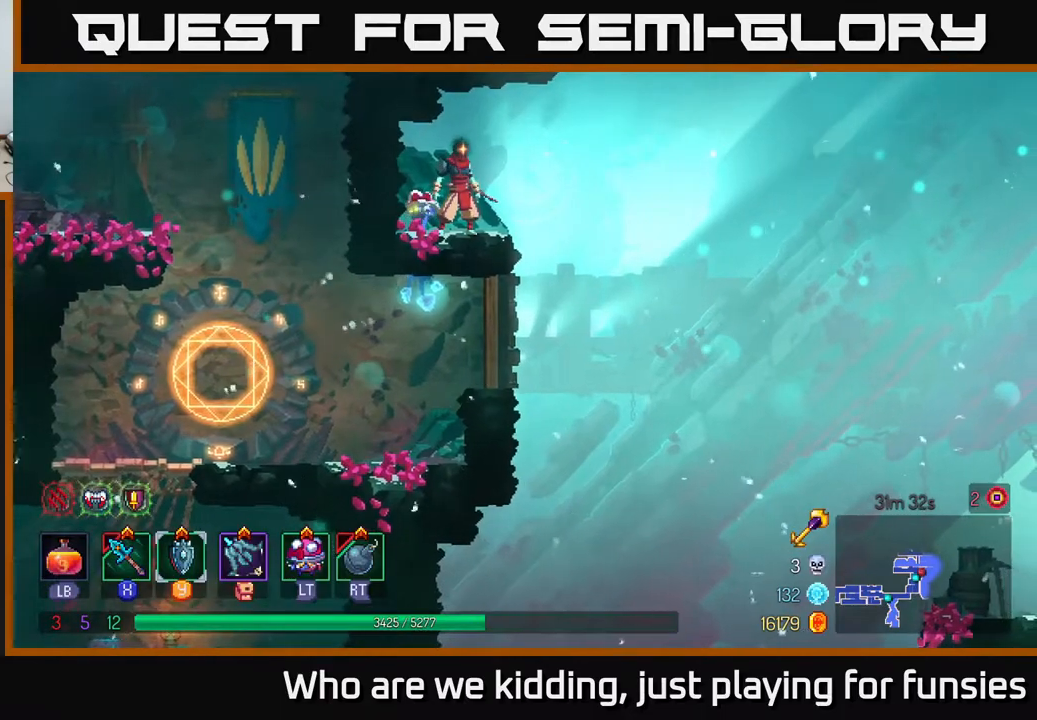
{"buttons": [], "left_stick": "center", "right_stick": "center", "events": [[33, "right_stick", "down"], [283, "right_stick", "center"]]}
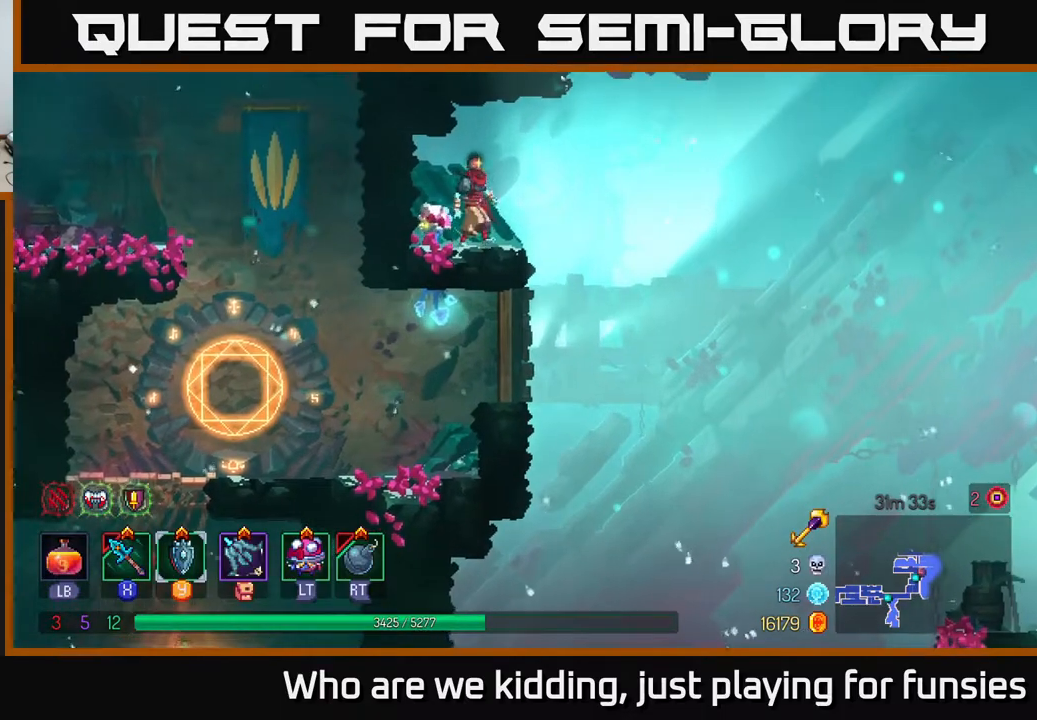
{"buttons": [], "left_stick": "left", "right_stick": "center", "events": [[17, "left_stick", "right"], [317, "left_stick", "left"]]}
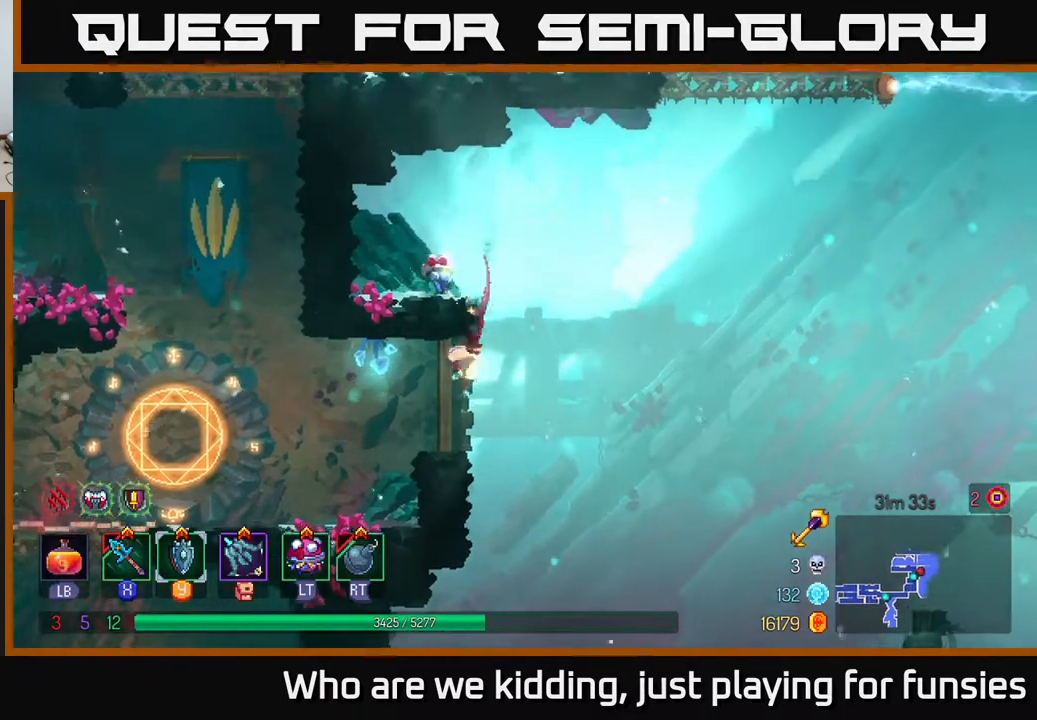
{"buttons": [], "left_stick": "center", "right_stick": "center", "events": [[367, "left_stick", "center"]]}
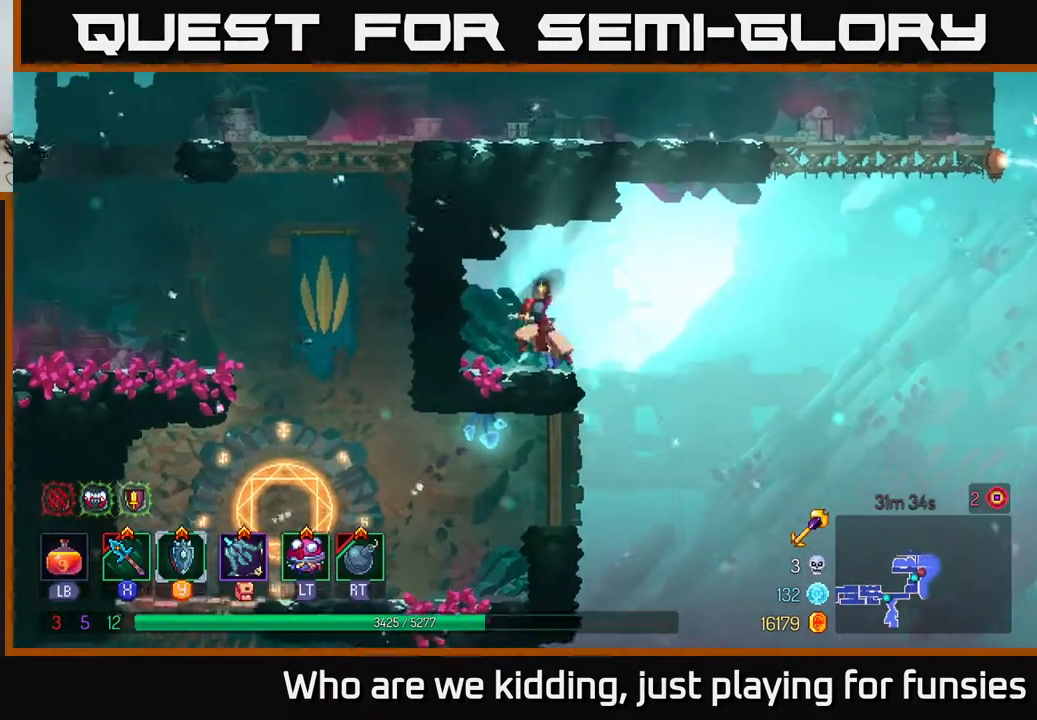
{"buttons": [], "left_stick": "center", "right_stick": "center", "events": [[67, "left_stick", "right"], [83, "A", "down"], [133, "A", "up"], [300, "left_stick", "center"]]}
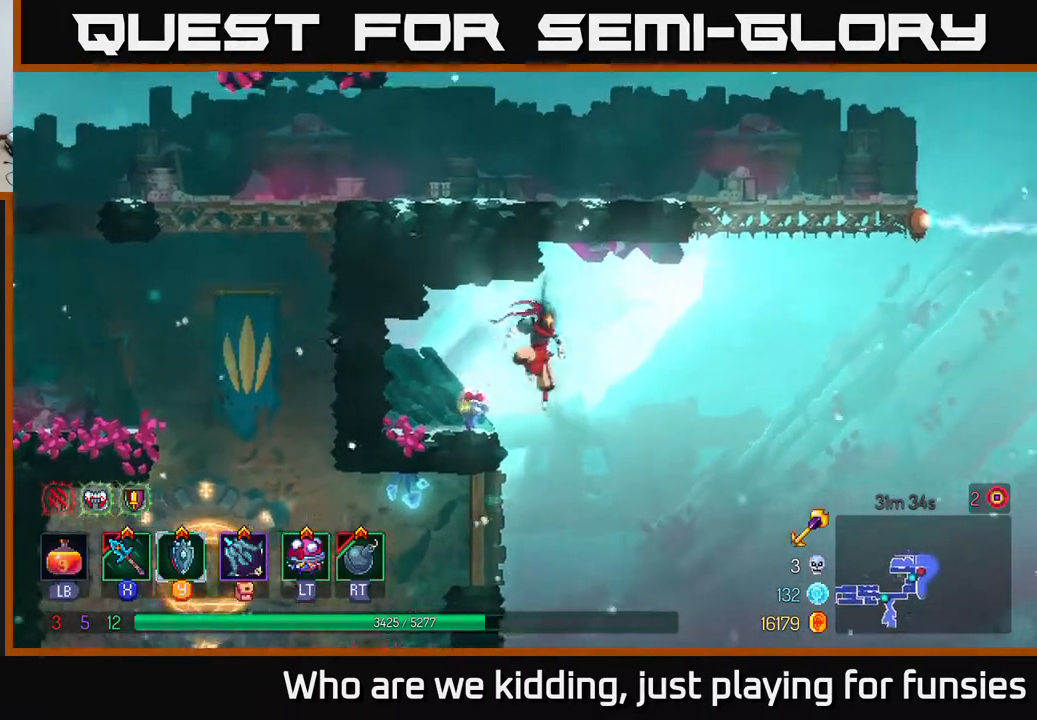
{"buttons": [], "left_stick": "left", "right_stick": "center", "events": [[333, "left_stick", "left"], [350, "A", "down"], [483, "A", "up"]]}
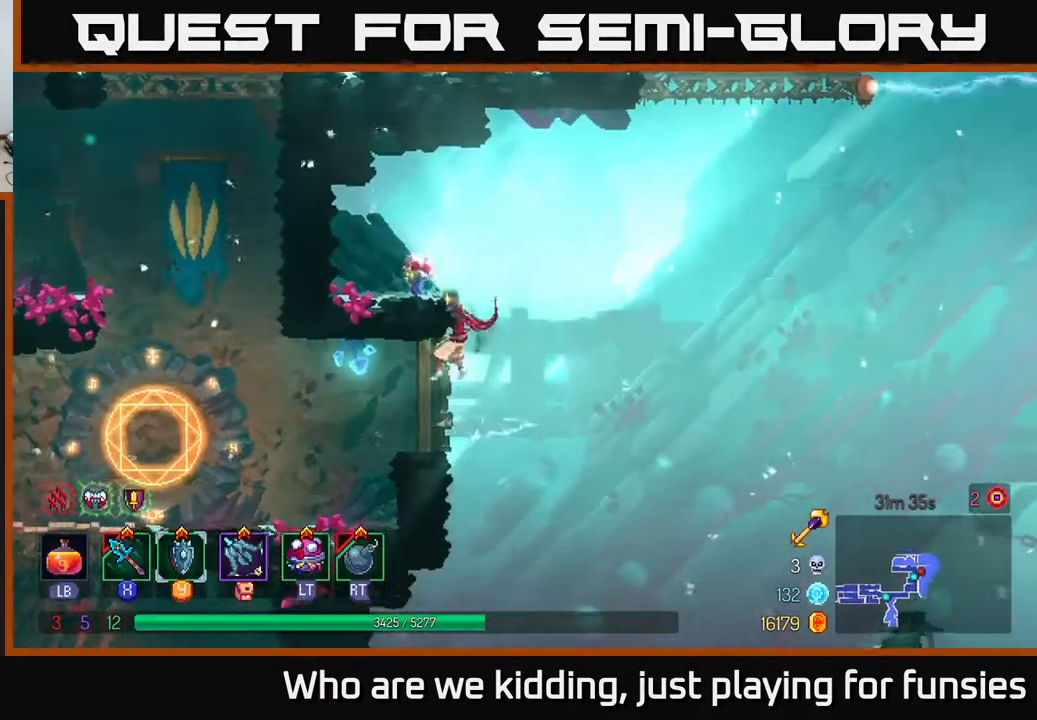
{"buttons": [], "left_stick": "center", "right_stick": "center", "events": [[333, "left_stick", "center"]]}
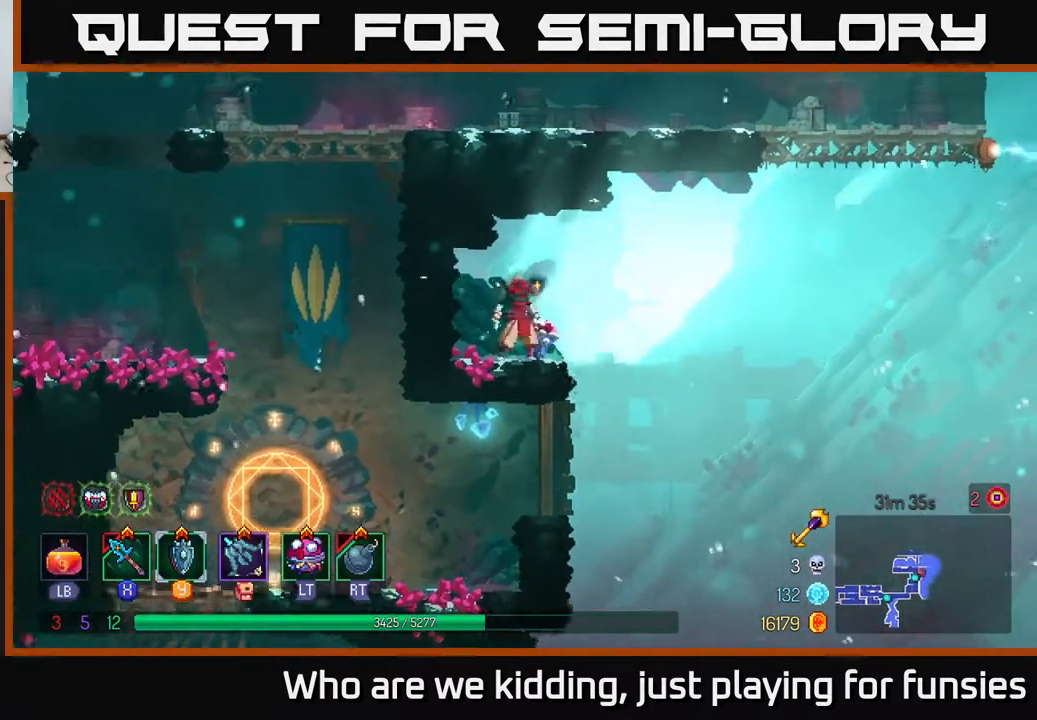
{"buttons": [], "left_stick": "center", "right_stick": "center", "events": [[17, "left_stick", "right"], [300, "left_stick", "center"]]}
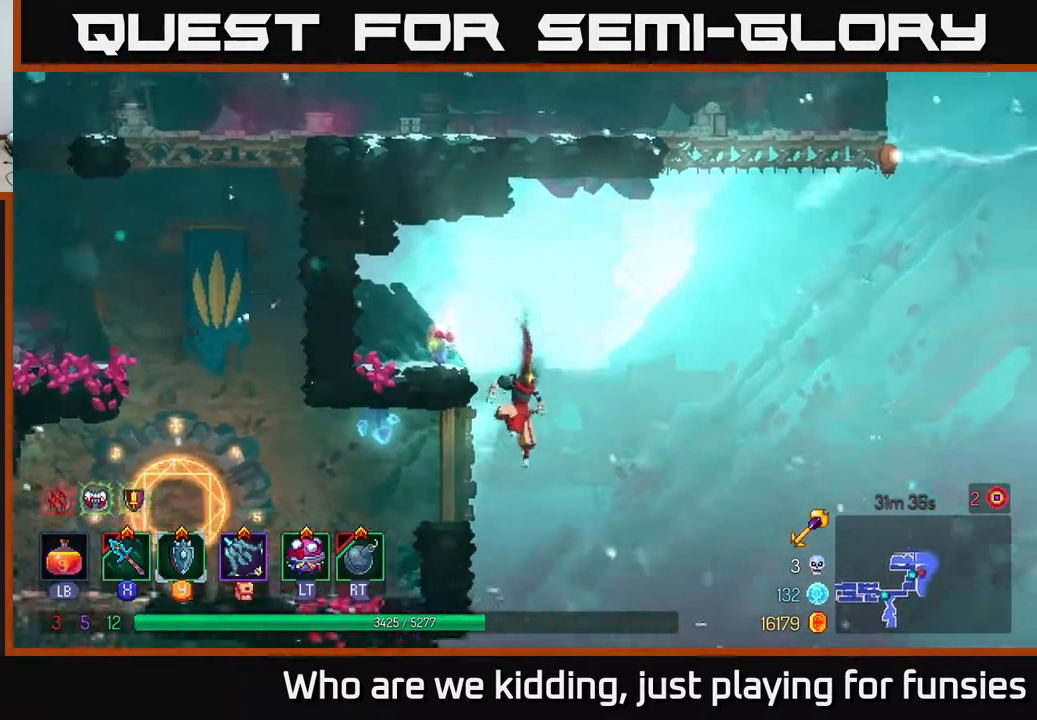
{"buttons": [], "left_stick": "left", "right_stick": "center", "events": [[150, "left_stick", "left"], [200, "A", "down"], [350, "A", "up"]]}
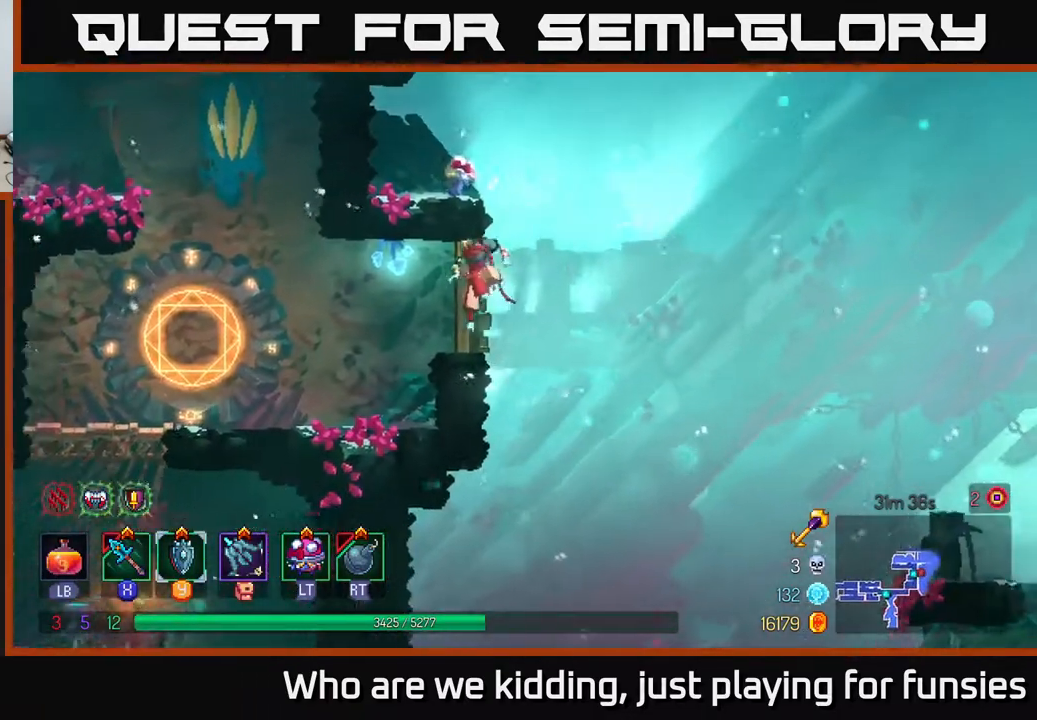
{"buttons": [], "left_stick": "right", "right_stick": "down-right", "events": [[317, "left_stick", "right"], [383, "right_stick", "down-right"]]}
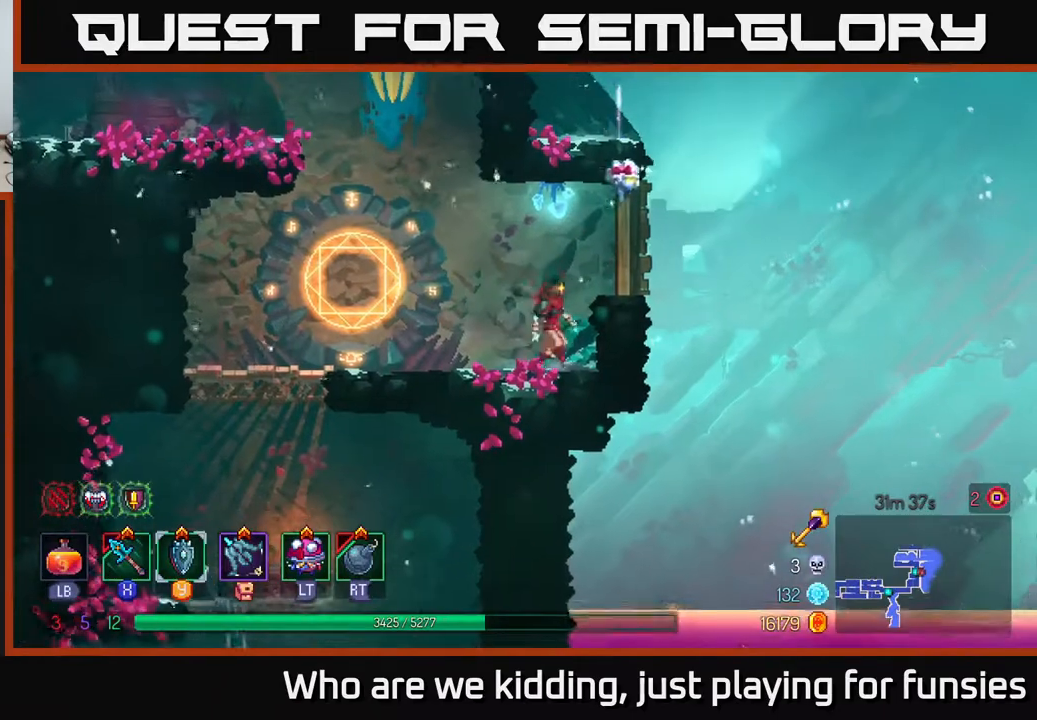
{"buttons": [], "left_stick": "center", "right_stick": "down-right", "events": [[17, "left_stick", "center"]]}
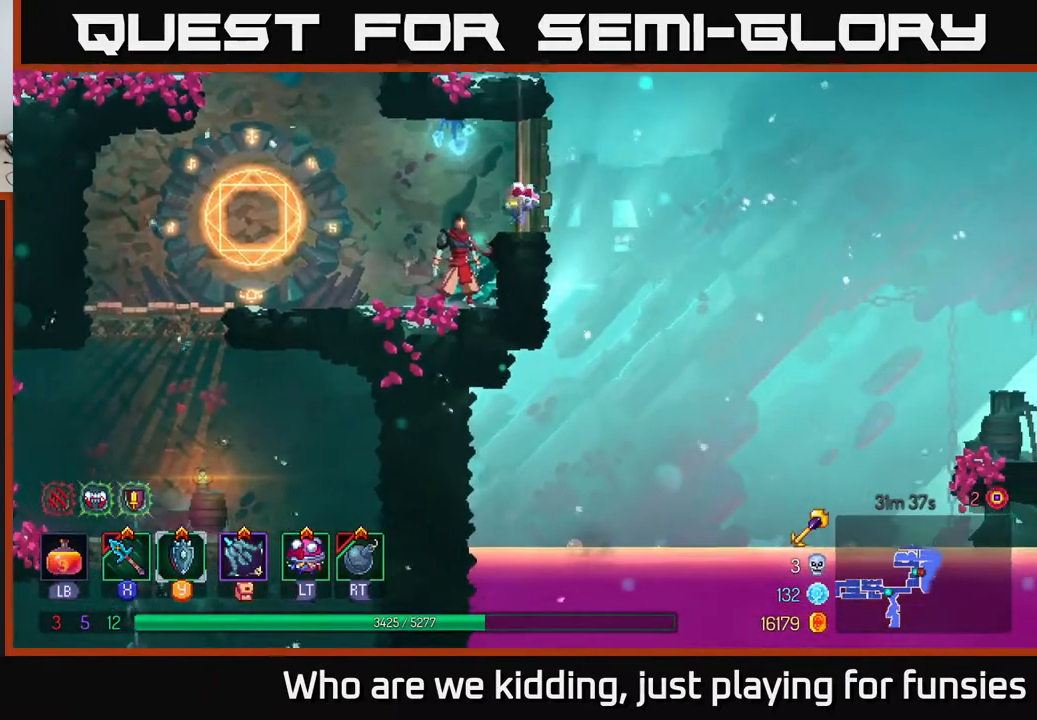
{"buttons": [], "left_stick": "center", "right_stick": "right", "events": [[350, "right_stick", "right"]]}
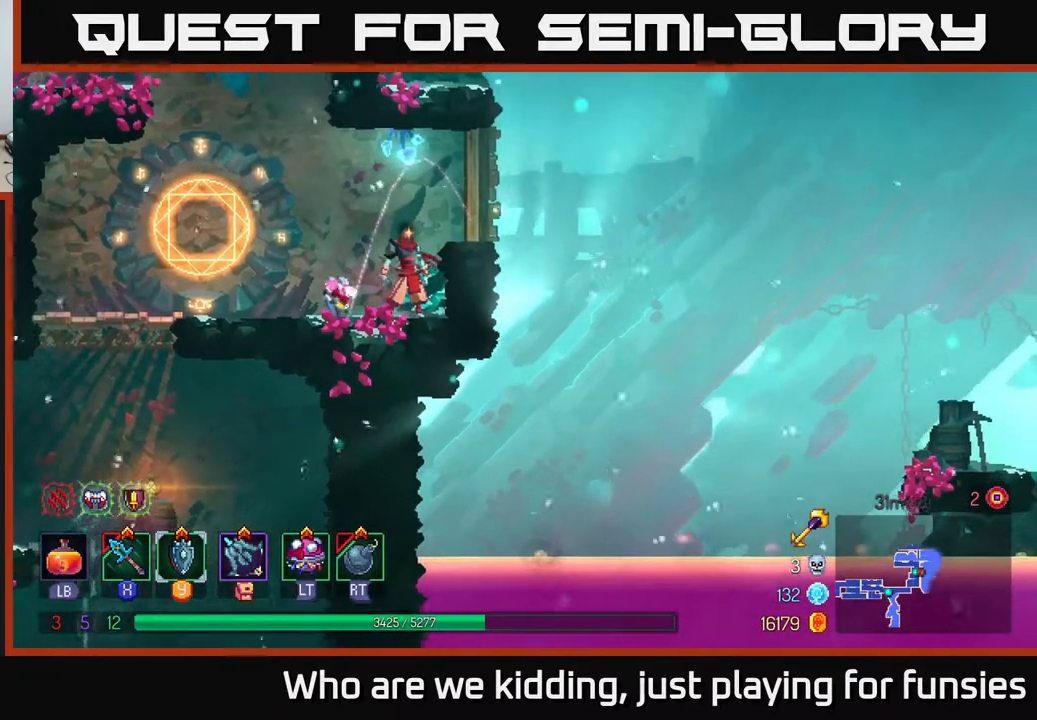
{"buttons": [], "left_stick": "center", "right_stick": "right", "events": []}
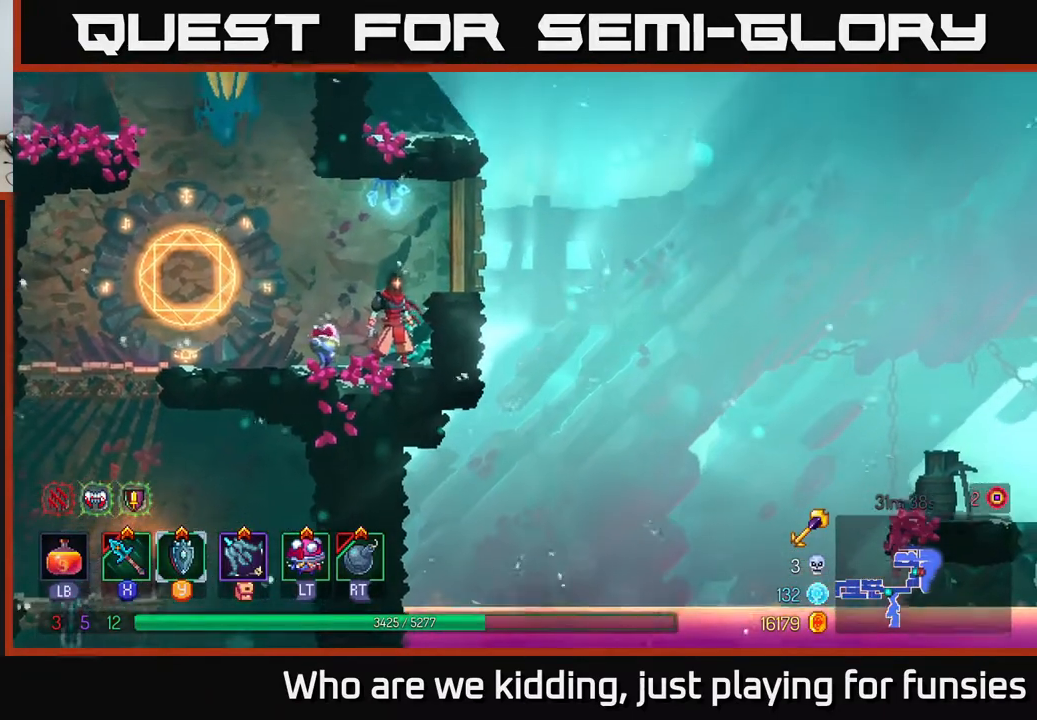
{"buttons": [], "left_stick": "center", "right_stick": "down-right", "events": [[283, "right_stick", "down-right"]]}